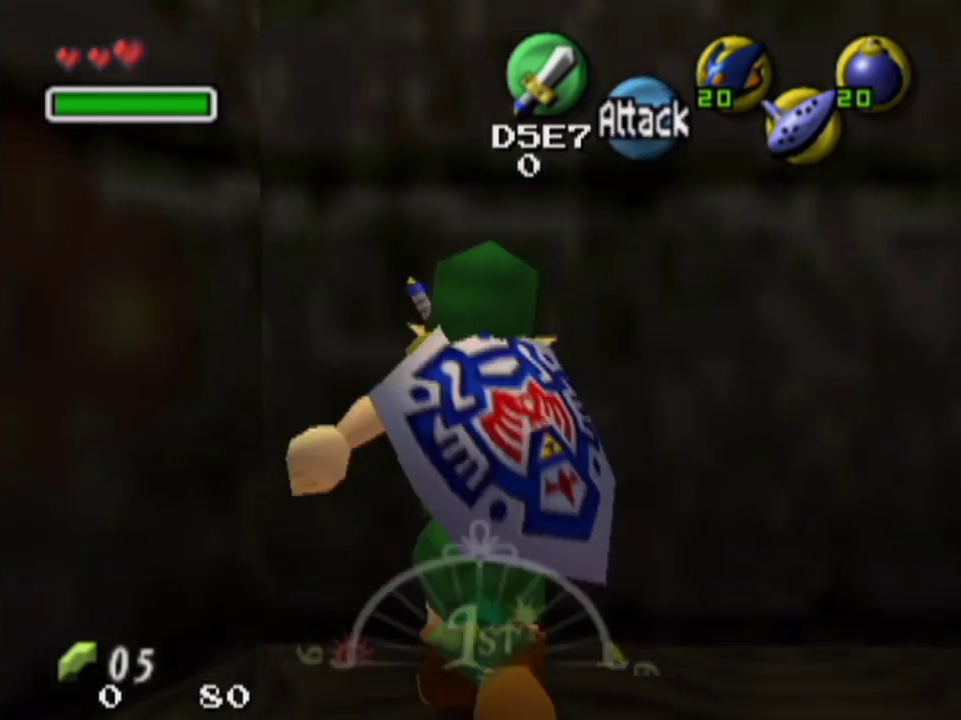
Gameplay with a controller; each line is a JSON object with the inputs held at the frame after it (dt_ms = milliseconds from this image to that frame). "events" lists button and stick changes between this image and that frame as [ms after this image, input, new state], when the widget could be followed in between. Not read: L3 R3.
{"dt_ms": 400, "buttons": [], "left_stick": "up", "right_stick": "center", "events": []}
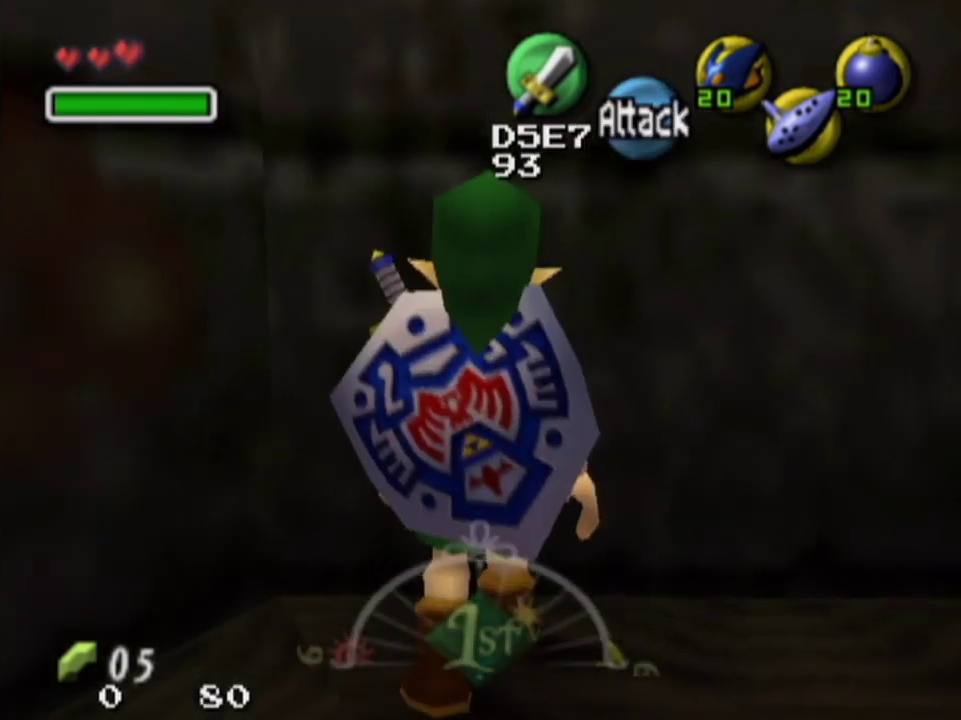
{"dt_ms": 300, "buttons": [], "left_stick": "up", "right_stick": "center", "events": []}
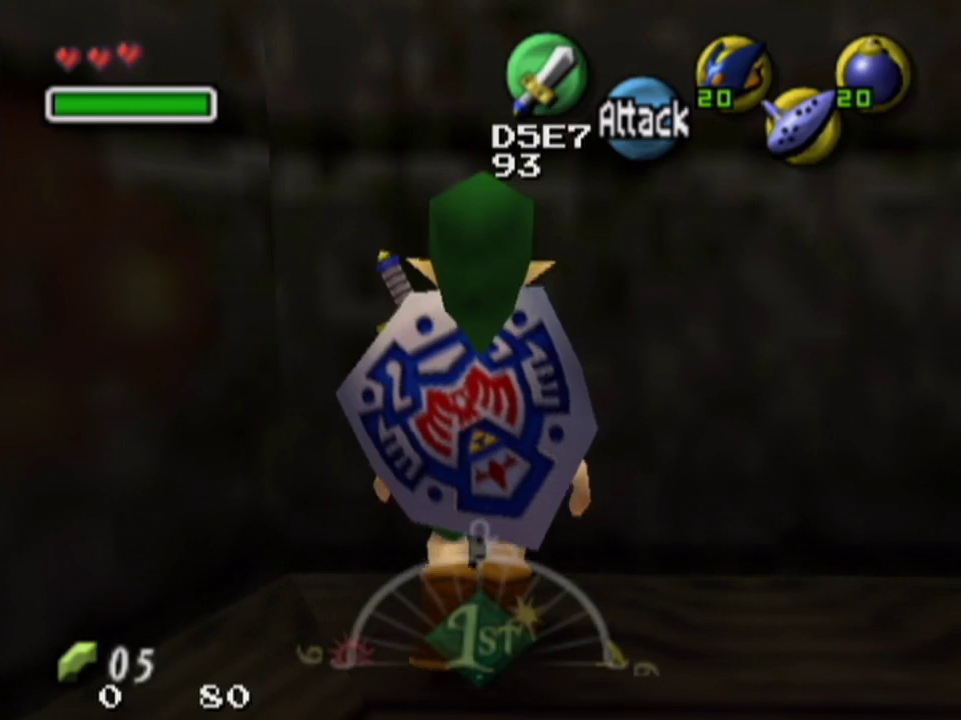
{"dt_ms": 500, "buttons": [], "left_stick": "up", "right_stick": "center", "events": []}
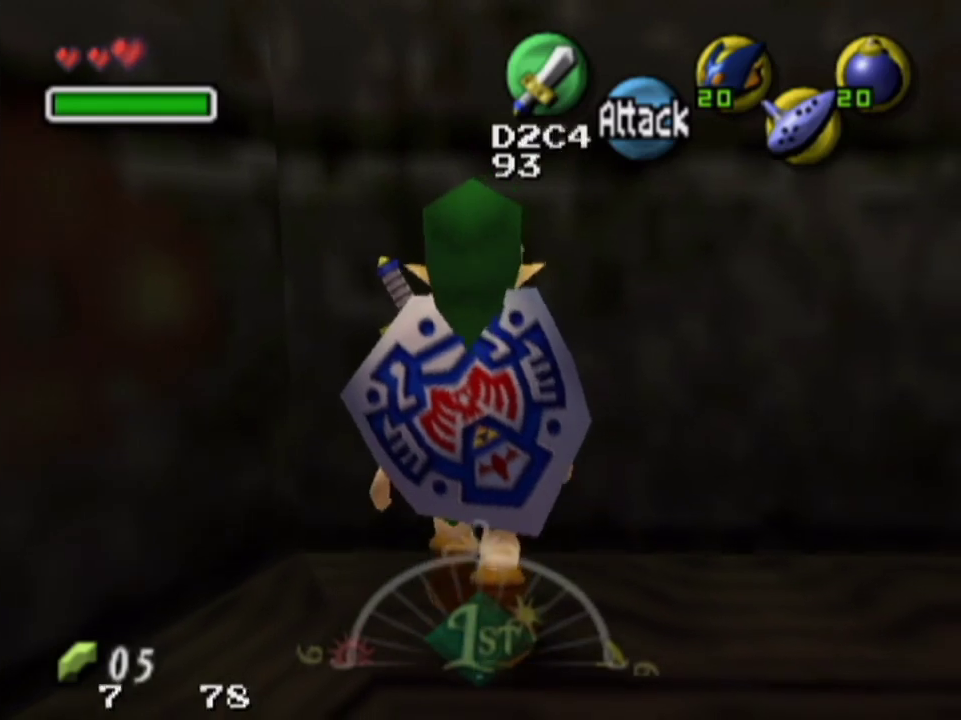
{"dt_ms": 200, "buttons": [], "left_stick": "up", "right_stick": "center", "events": []}
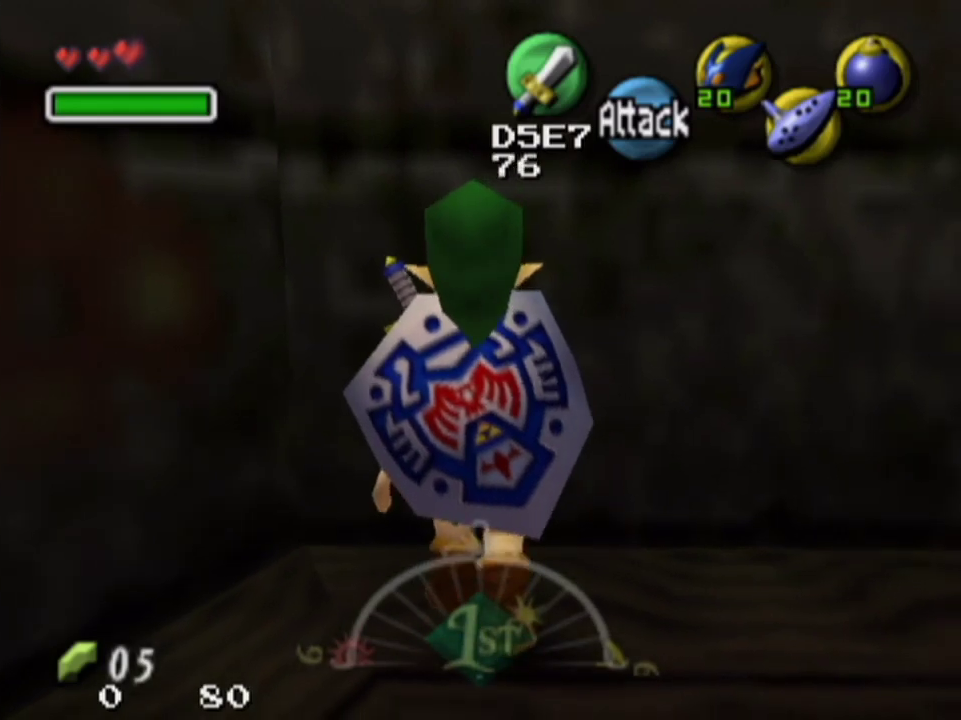
{"dt_ms": 500, "buttons": [], "left_stick": "up", "right_stick": "center", "events": [[67, "left_stick", "up-right"], [200, "left_stick", "up"]]}
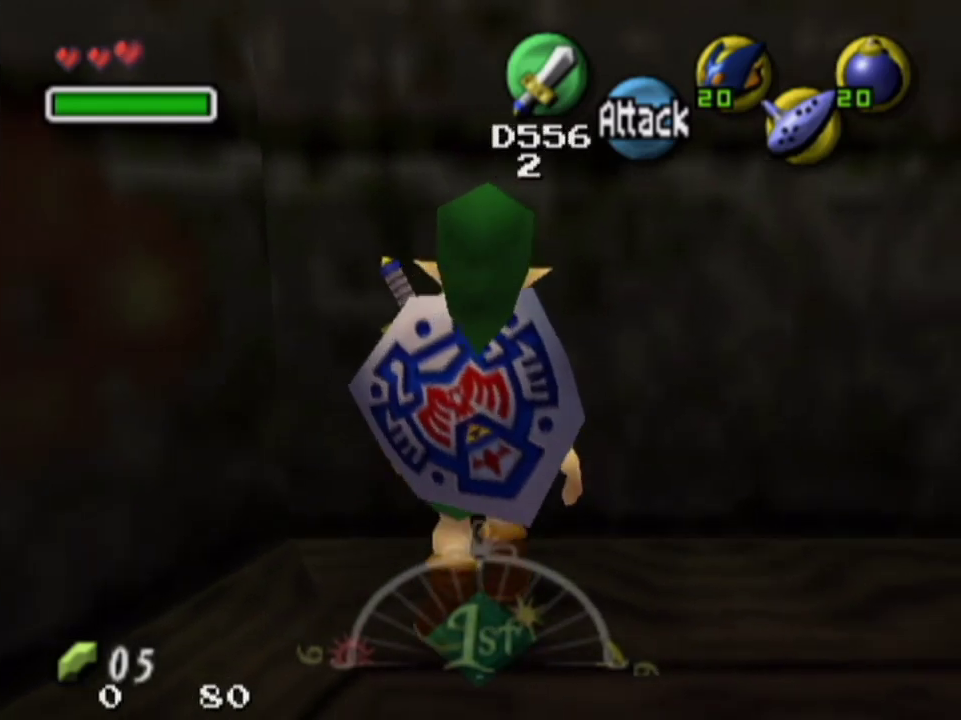
{"dt_ms": 400, "buttons": [], "left_stick": "up", "right_stick": "center", "events": []}
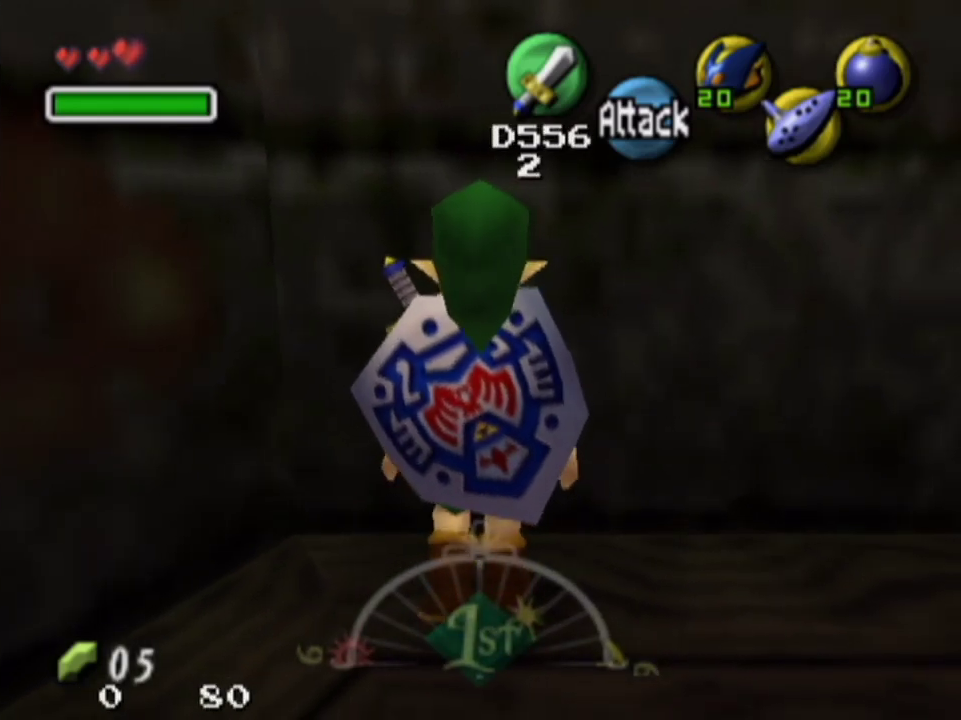
{"dt_ms": 200, "buttons": [], "left_stick": "up", "right_stick": "center", "events": []}
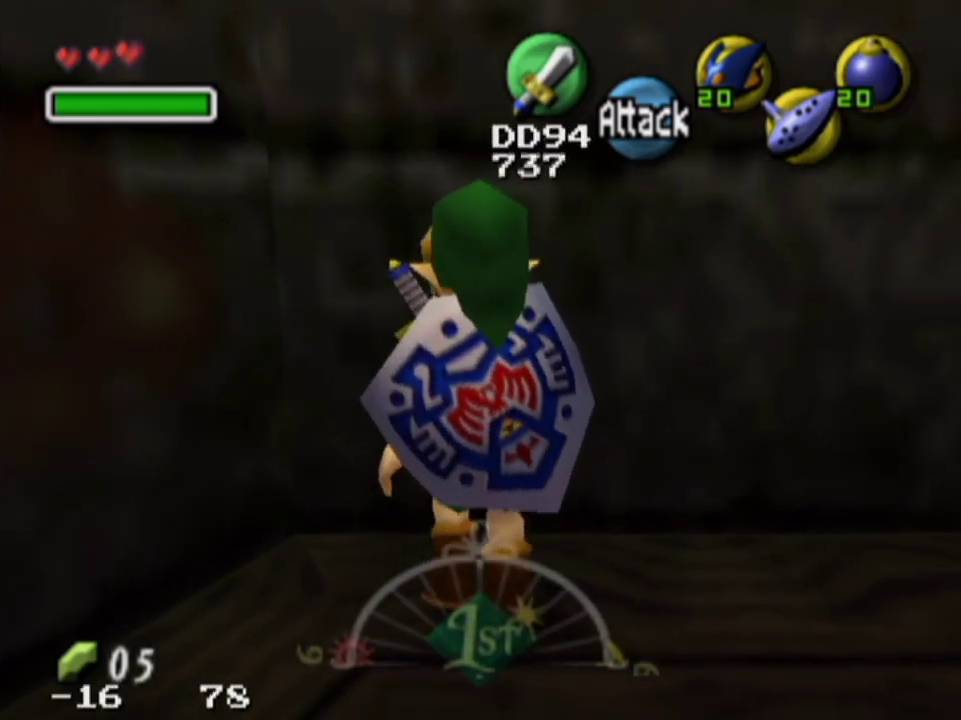
{"dt_ms": 500, "buttons": [], "left_stick": "up", "right_stick": "center", "events": []}
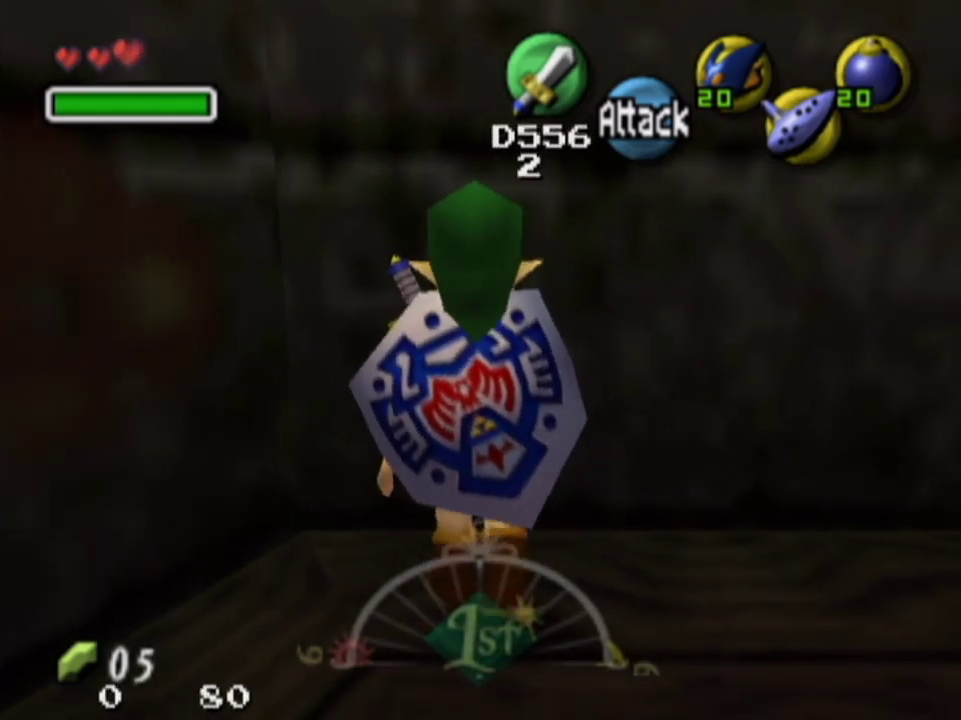
{"dt_ms": 500, "buttons": [], "left_stick": "up", "right_stick": "center", "events": []}
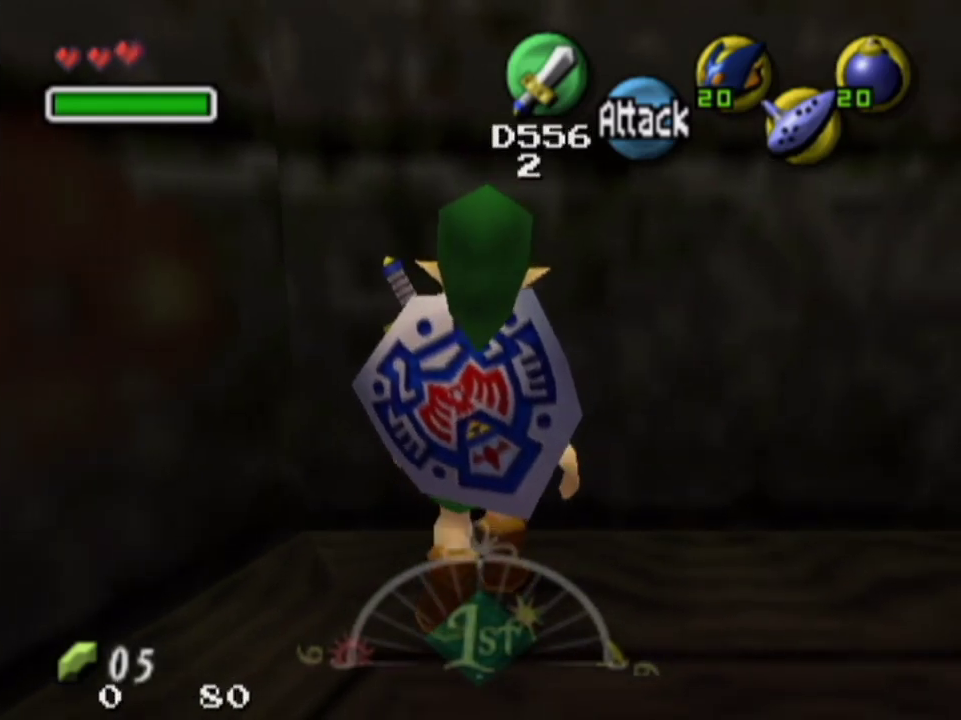
{"dt_ms": 300, "buttons": [], "left_stick": "up", "right_stick": "center", "events": [[167, "left_stick", "up-left"], [233, "left_stick", "up"]]}
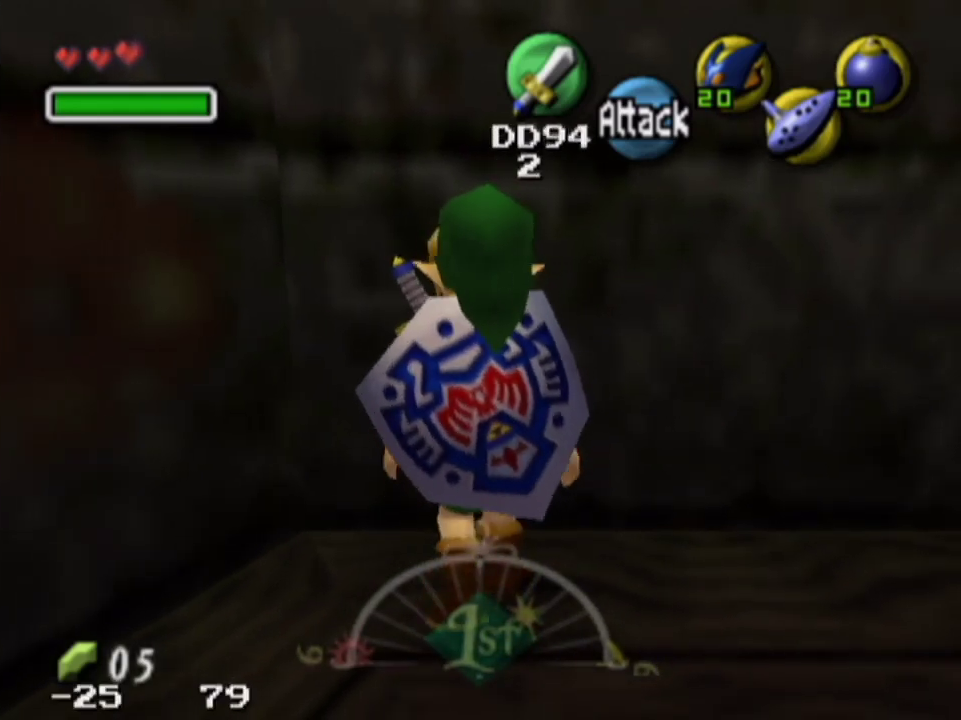
{"dt_ms": 600, "buttons": ["L1"], "left_stick": "center", "right_stick": "center", "events": [[500, "L1", "down"], [533, "left_stick", "center"]]}
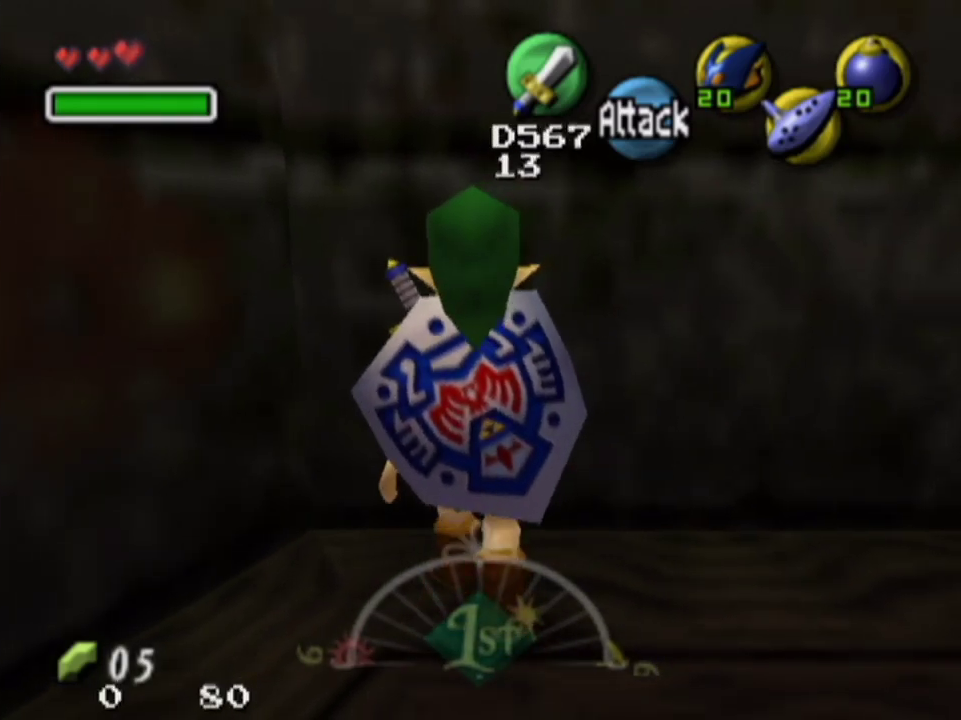
{"dt_ms": 500, "buttons": ["L1"], "left_stick": "down", "right_stick": "center", "events": [[333, "left_stick", "down"]]}
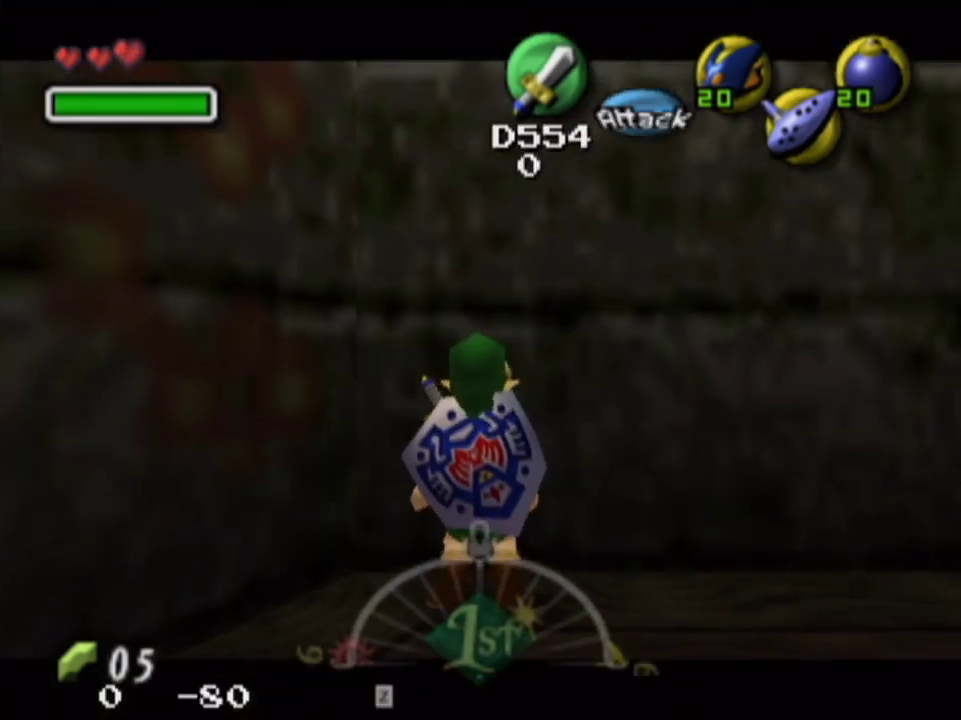
{"dt_ms": 200, "buttons": ["L1"], "left_stick": "center", "right_stick": "center", "events": [[33, "left_stick", "center"]]}
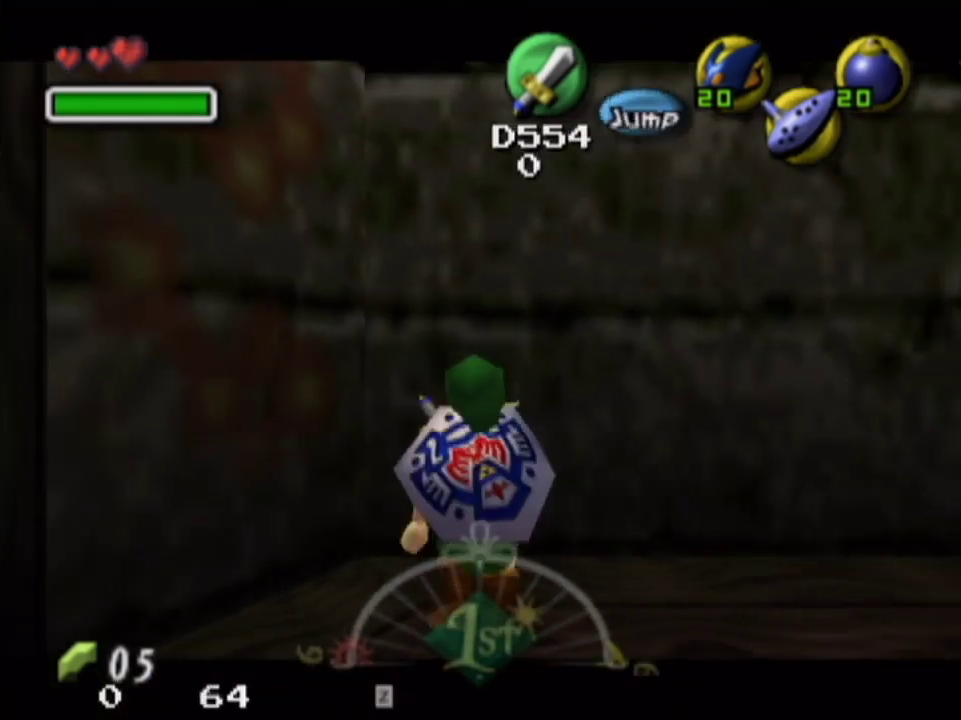
{"dt_ms": 400, "buttons": [], "left_stick": "center", "right_stick": "center", "events": [[133, "L1", "up"], [167, "right_stick", "up"], [267, "right_stick", "center"]]}
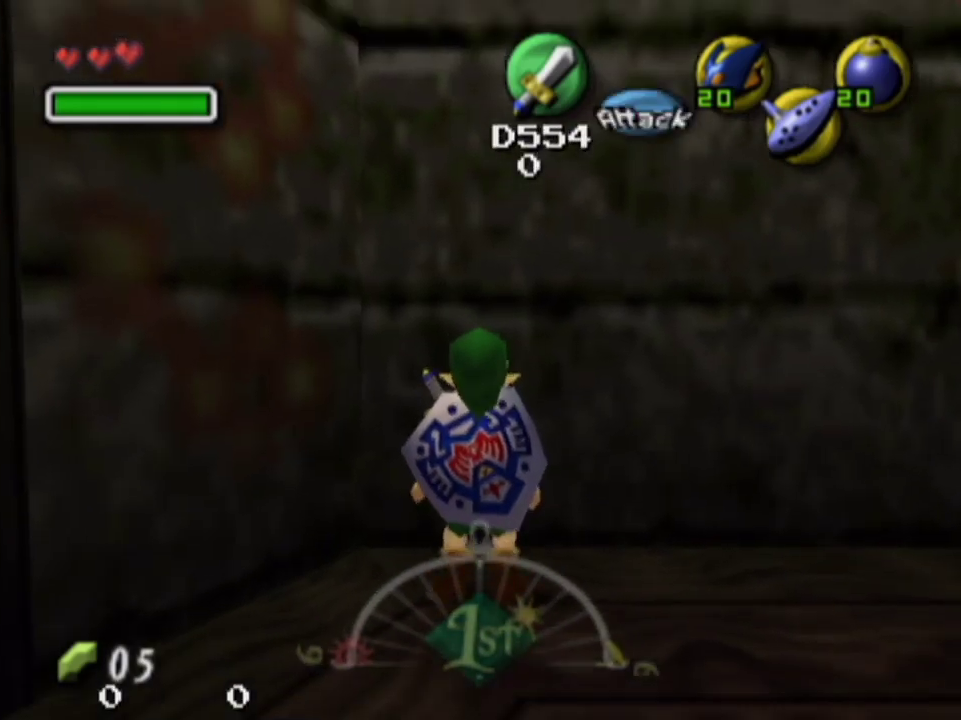
{"dt_ms": 500, "buttons": [], "left_stick": "center", "right_stick": "center", "events": []}
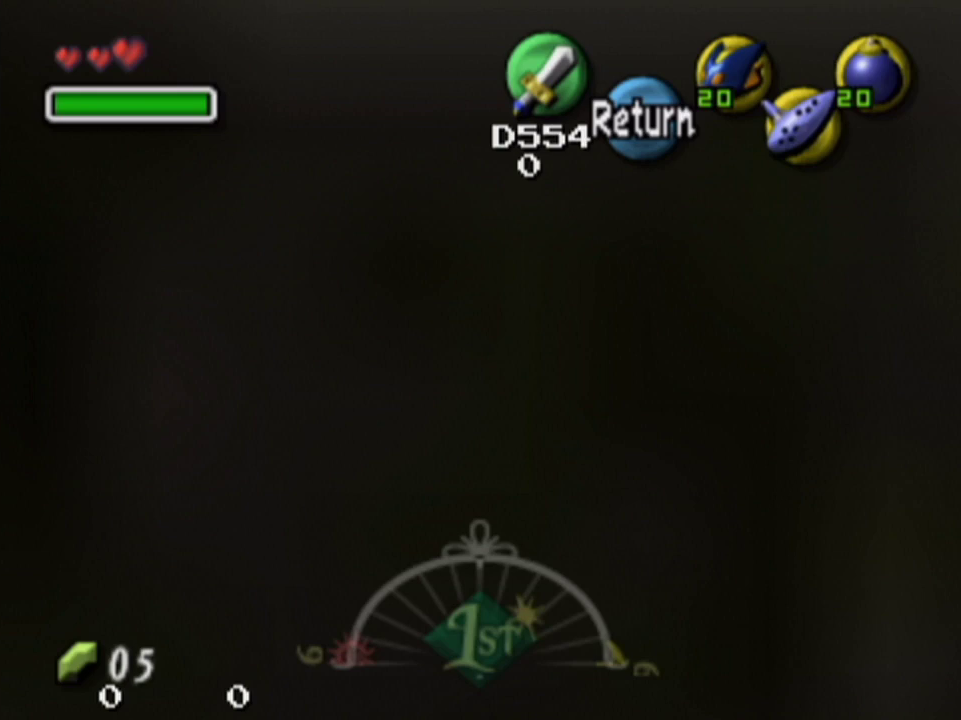
{"dt_ms": 200, "buttons": [], "left_stick": "down", "right_stick": "center", "events": [[67, "CROSS", "down"], [133, "CROSS", "up"], [200, "left_stick", "down"]]}
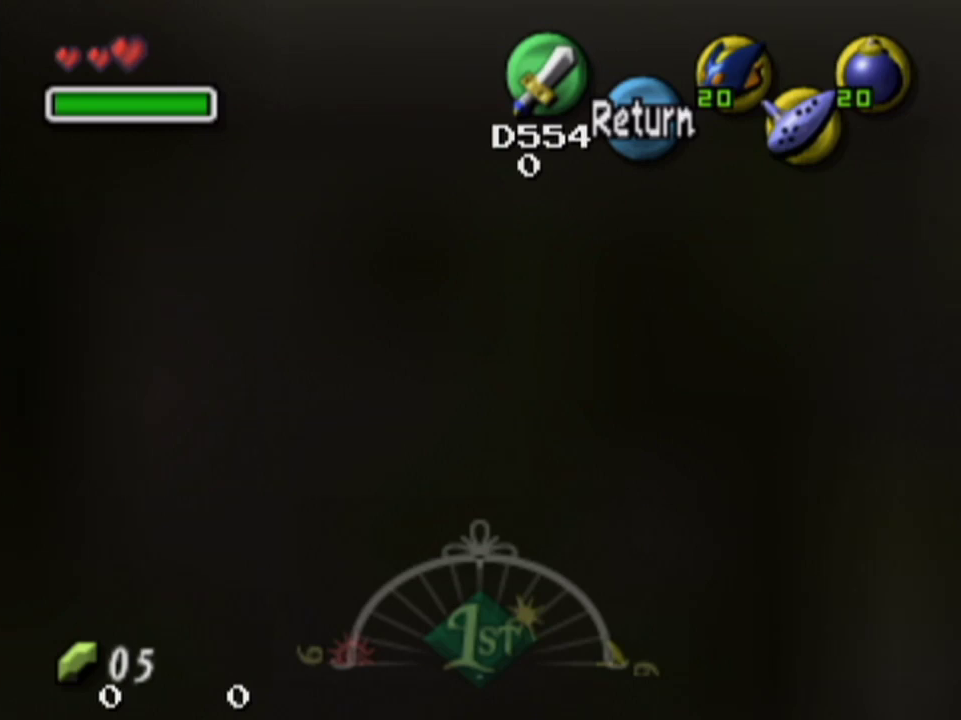
{"dt_ms": 300, "buttons": [], "left_stick": "up", "right_stick": "center", "events": [[300, "left_stick", "up"]]}
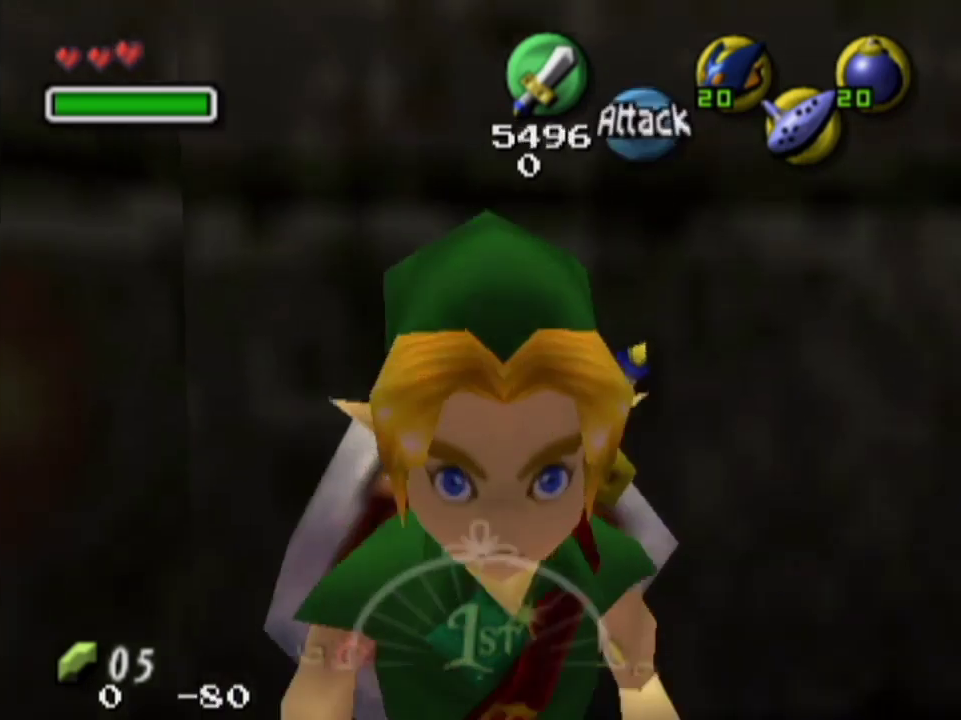
{"dt_ms": 300, "buttons": [], "left_stick": "center", "right_stick": "center", "events": [[267, "left_stick", "center"]]}
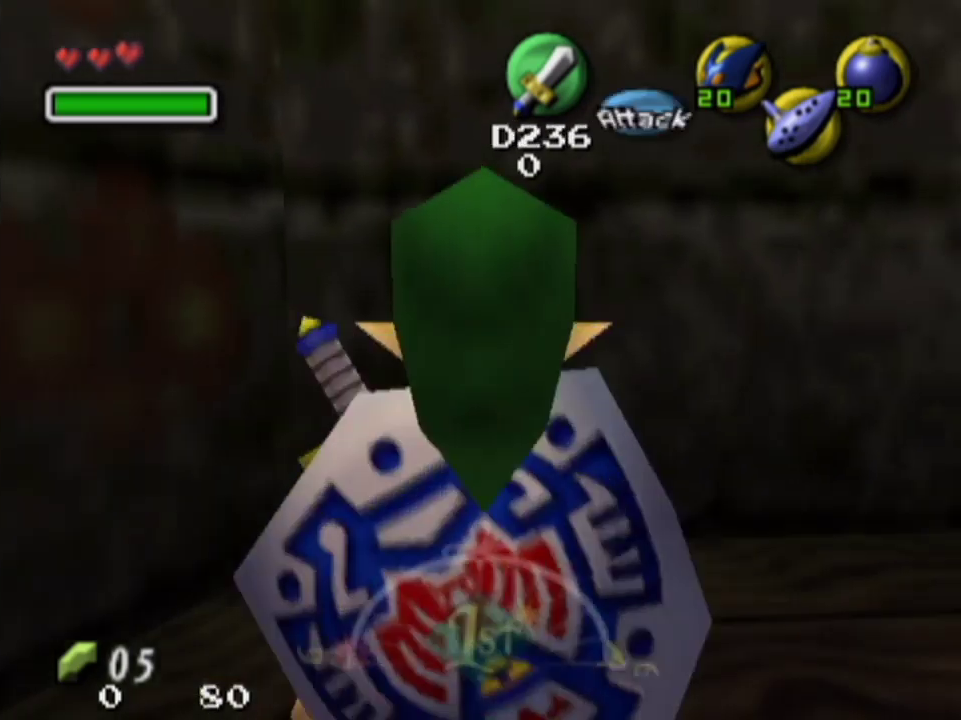
{"dt_ms": 200, "buttons": [], "left_stick": "center", "right_stick": "center", "events": [[33, "right_stick", "up"], [133, "right_stick", "center"]]}
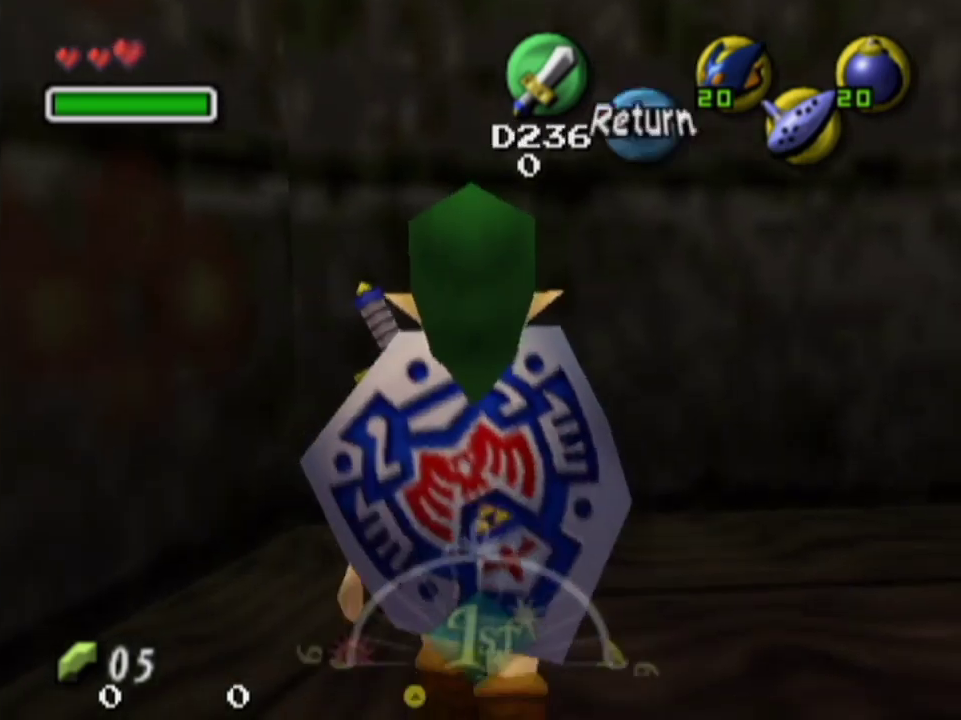
{"dt_ms": 400, "buttons": [], "left_stick": "down-left", "right_stick": "center", "events": [[367, "left_stick", "down-left"]]}
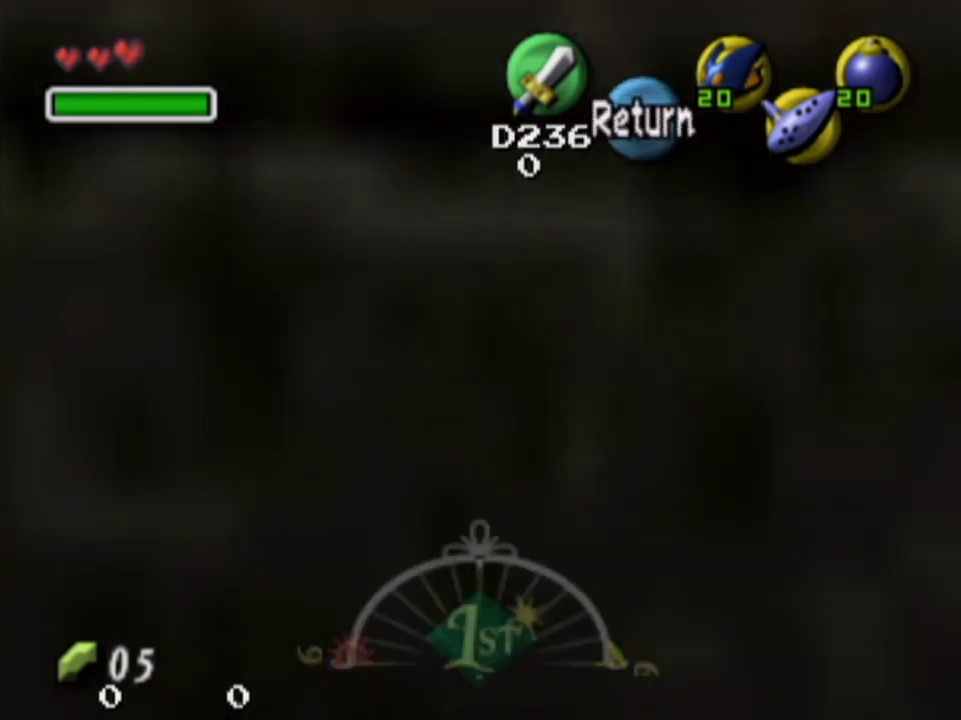
{"dt_ms": 800, "buttons": [], "left_stick": "center", "right_stick": "center", "events": [[400, "left_stick", "up-right"], [800, "left_stick", "center"]]}
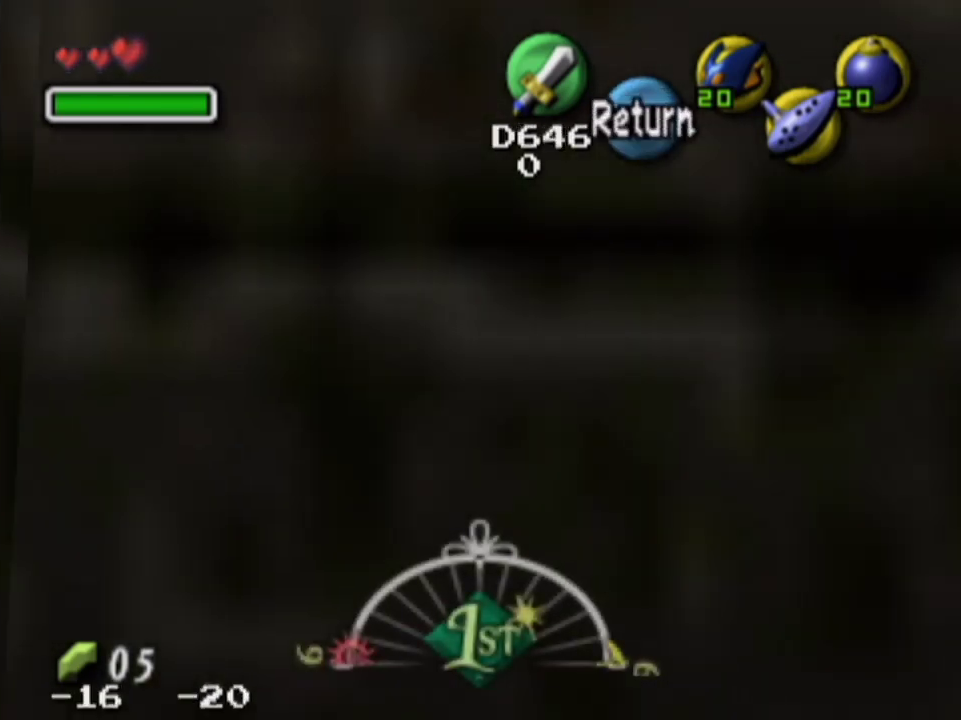
{"dt_ms": 300, "buttons": [], "left_stick": "down", "right_stick": "center"}